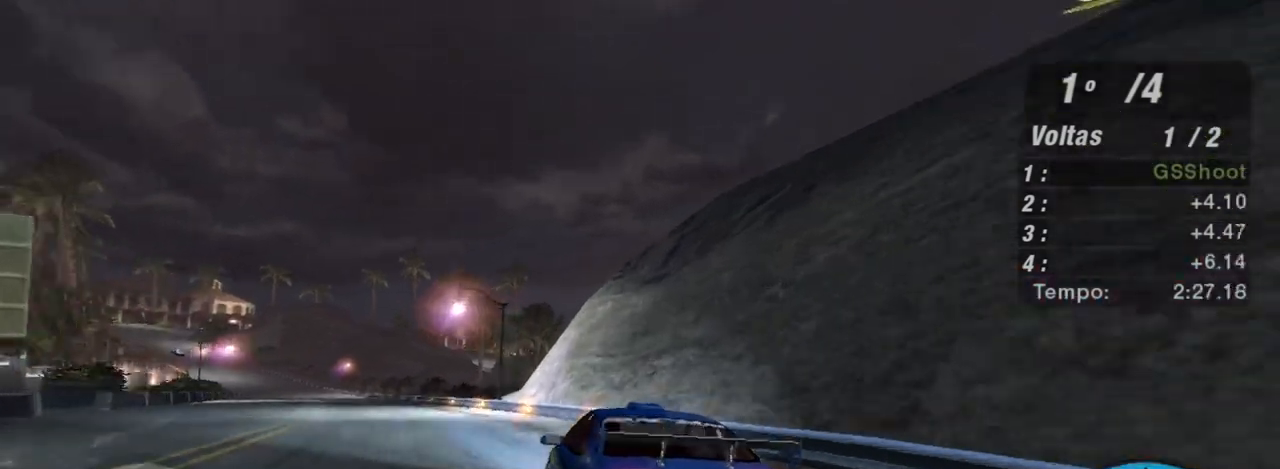
Gameplay with a controller (Xbox layout); each line is a JSON object with the inputs held at the frame after it. "events" lists button and stick changes between this image and that frame as [ms after this image, input, new state], when the widget could be followed in between. Not read: L3.
{"buttons": ["R2"], "left_stick": "down-left", "right_stick": "center", "events": []}
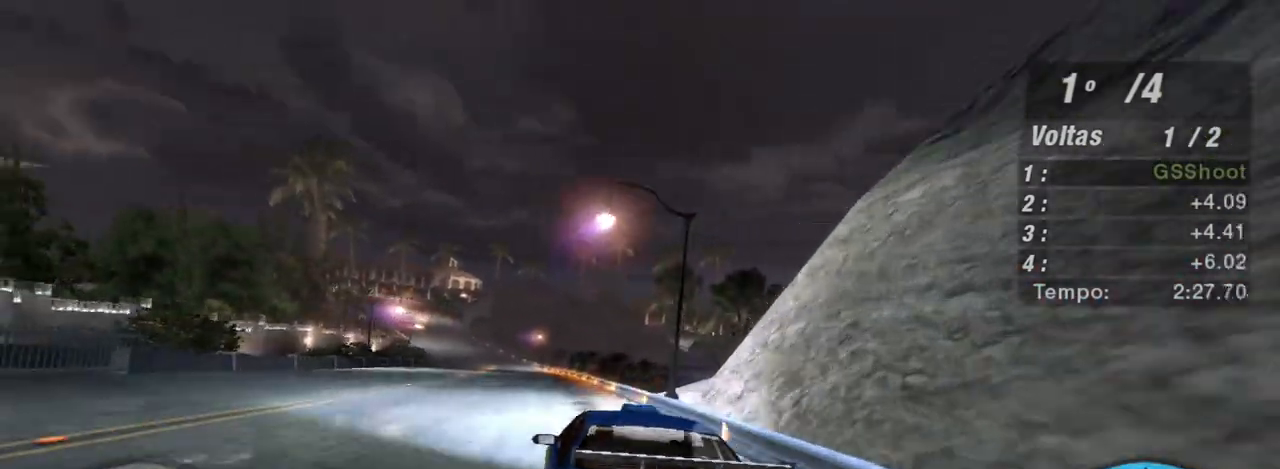
{"buttons": ["R2"], "left_stick": "center", "right_stick": "center", "events": [[67, "left_stick", "up-left"], [400, "left_stick", "center"]]}
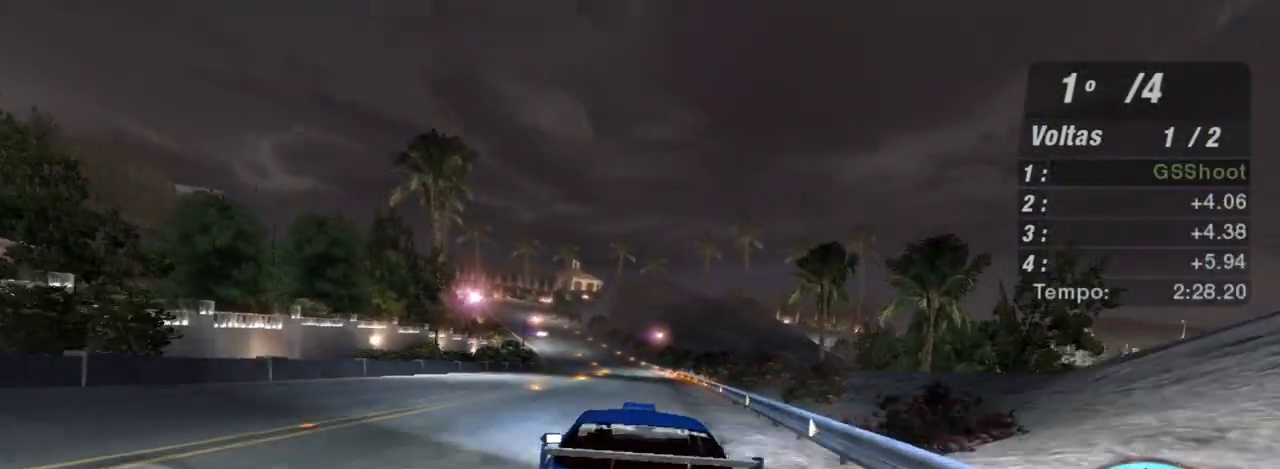
{"buttons": ["R2"], "left_stick": "center", "right_stick": "center", "events": [[101, "left_stick", "left"], [167, "left_stick", "up-left"], [267, "R1", "down"], [301, "left_stick", "center"], [468, "R1", "up"]]}
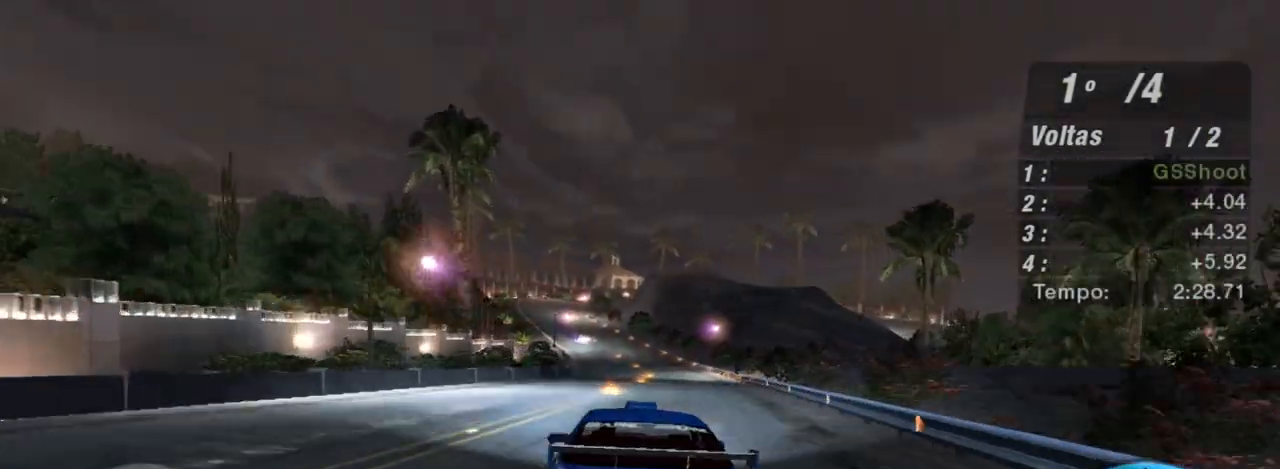
{"buttons": ["R2"], "left_stick": "up-right", "right_stick": "center", "events": [[133, "left_stick", "up-right"]]}
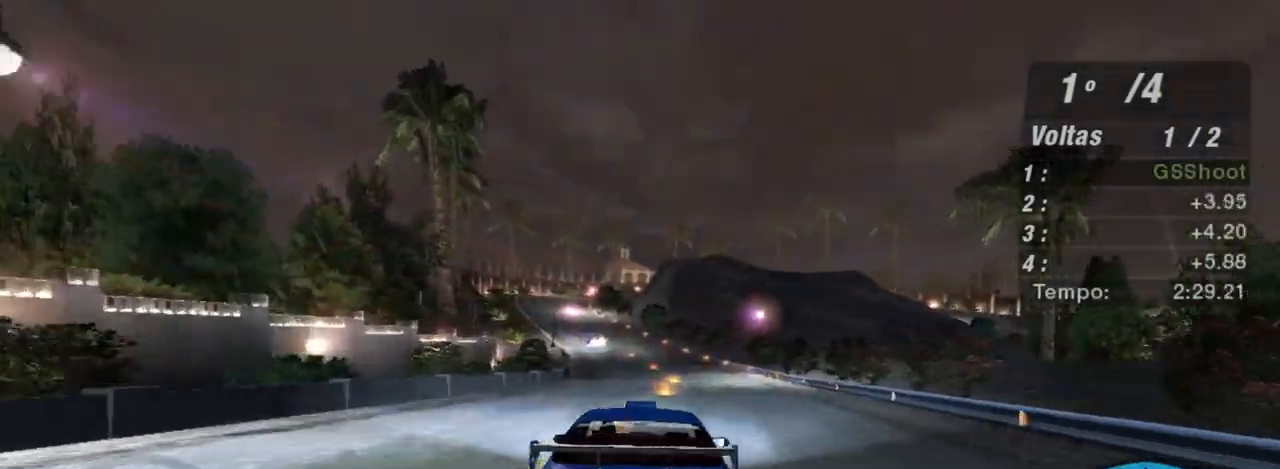
{"buttons": ["R2"], "left_stick": "center", "right_stick": "center", "events": [[434, "left_stick", "center"]]}
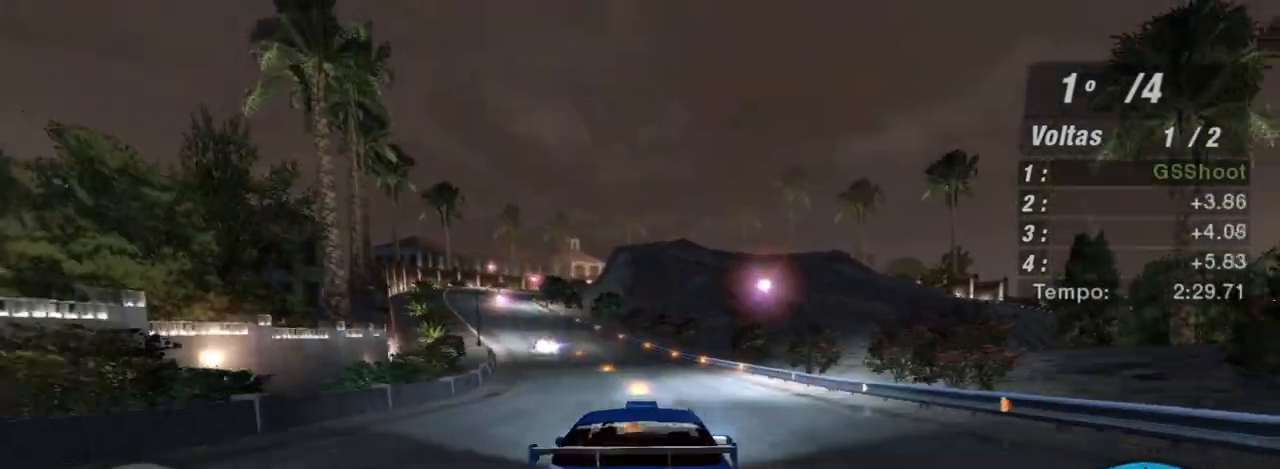
{"buttons": ["R2"], "left_stick": "center", "right_stick": "center", "events": [[167, "left_stick", "left"], [300, "left_stick", "center"], [334, "L1", "down"], [400, "left_stick", "up"], [467, "L1", "up"], [467, "left_stick", "center"]]}
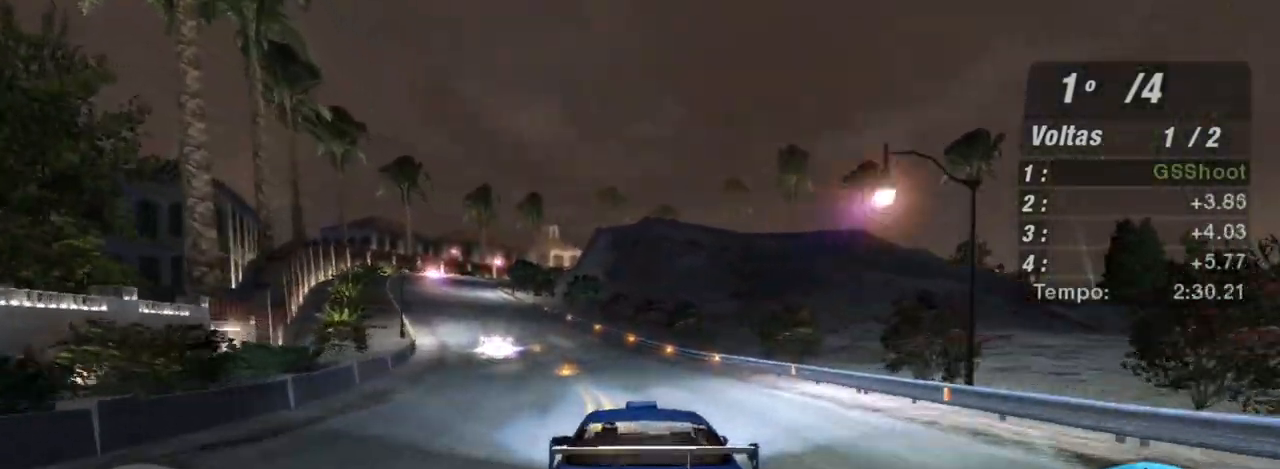
{"buttons": ["R2"], "left_stick": "center", "right_stick": "center", "events": [[234, "left_stick", "left"], [468, "left_stick", "center"]]}
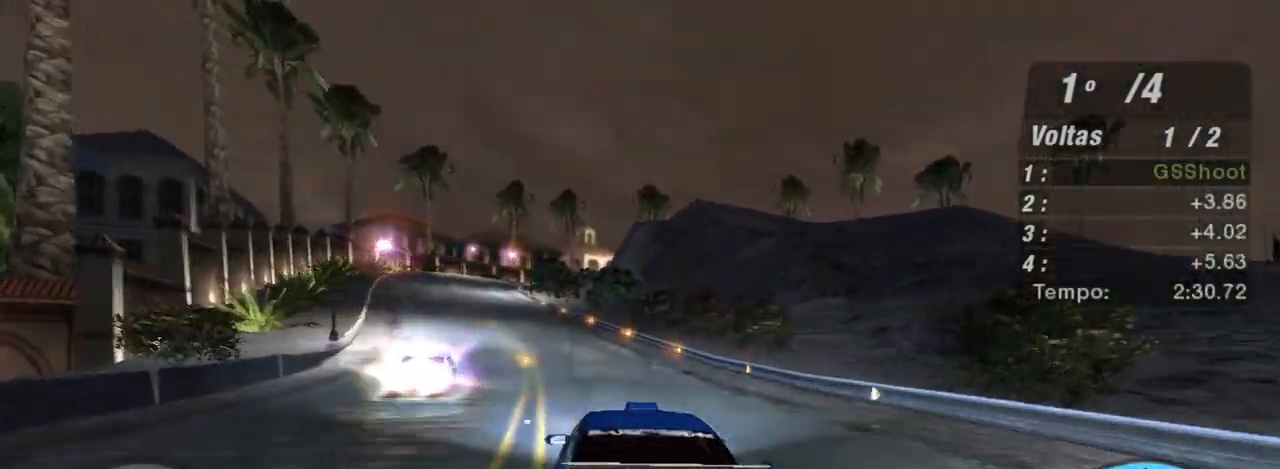
{"buttons": ["R2"], "left_stick": "center", "right_stick": "center", "events": [[67, "left_stick", "left"], [334, "left_stick", "center"]]}
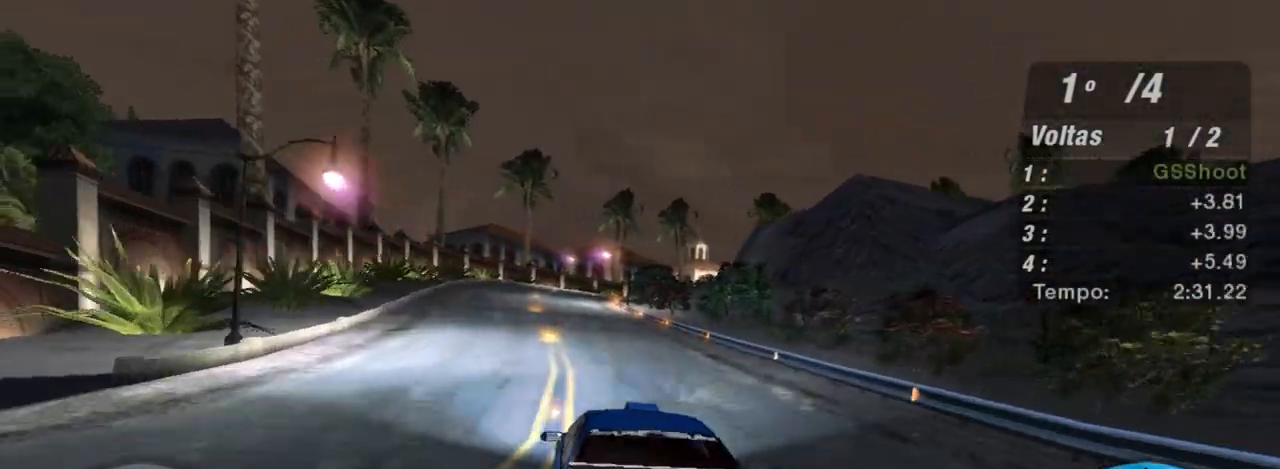
{"buttons": ["R2"], "left_stick": "center", "right_stick": "center", "events": [[234, "left_stick", "up-left"], [501, "left_stick", "center"]]}
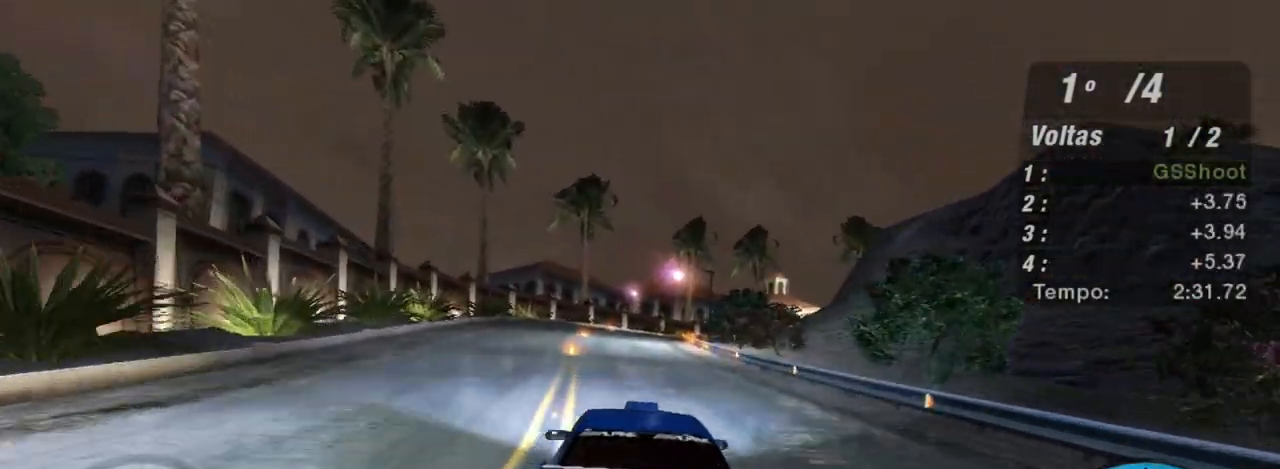
{"buttons": ["R2"], "left_stick": "center", "right_stick": "center", "events": []}
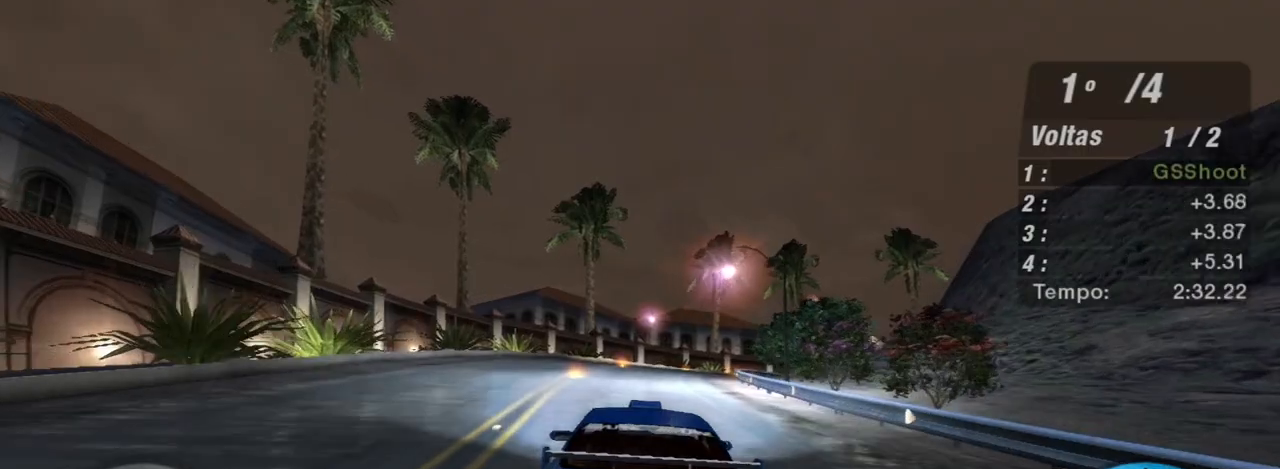
{"buttons": ["R2"], "left_stick": "up-right", "right_stick": "center", "events": [[234, "left_stick", "up-right"]]}
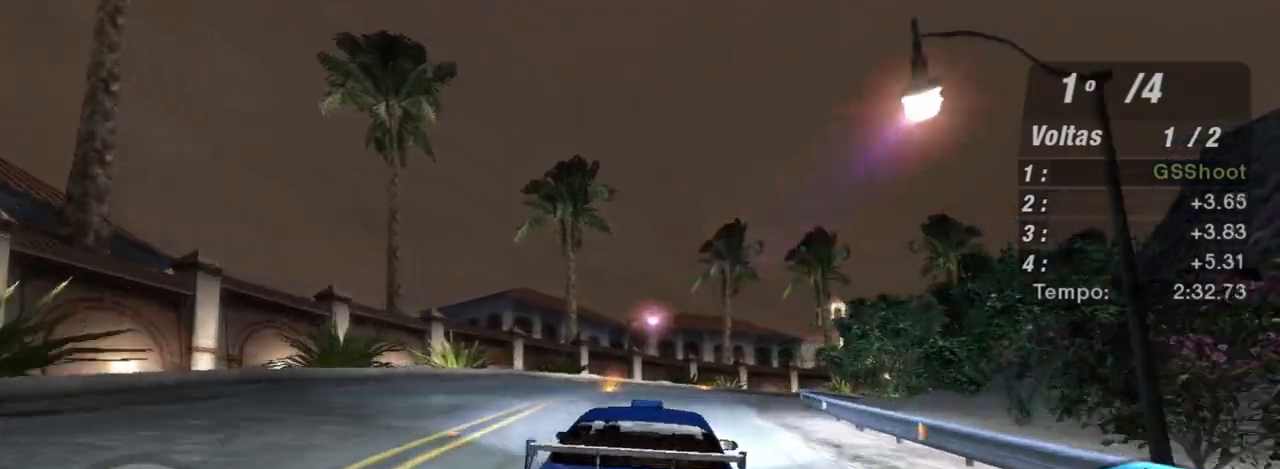
{"buttons": ["R2"], "left_stick": "up-right", "right_stick": "center", "events": []}
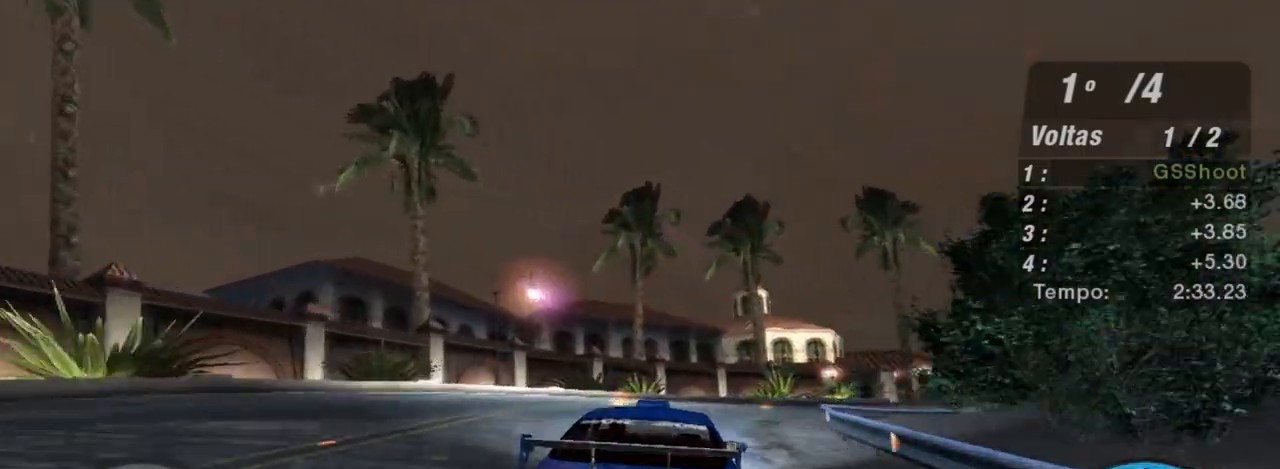
{"buttons": ["R2"], "left_stick": "up-right", "right_stick": "center", "events": []}
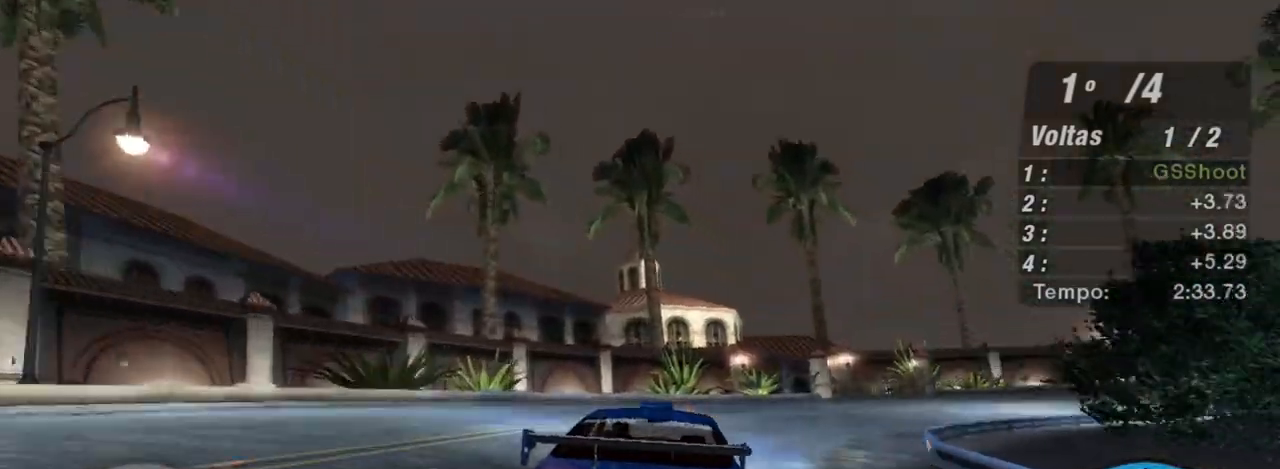
{"buttons": ["R2"], "left_stick": "right", "right_stick": "center", "events": [[434, "left_stick", "right"]]}
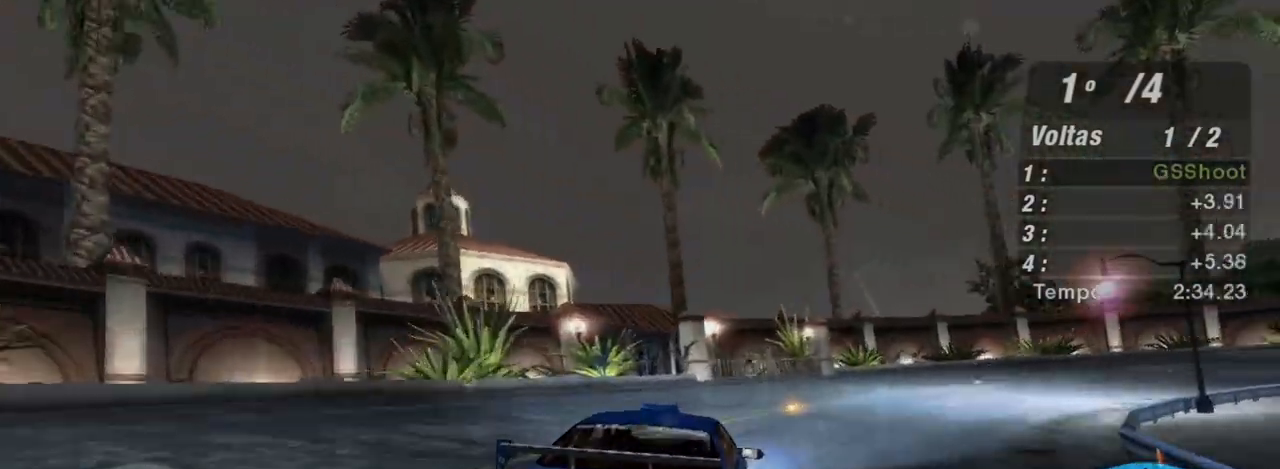
{"buttons": ["R2"], "left_stick": "right", "right_stick": "center", "events": []}
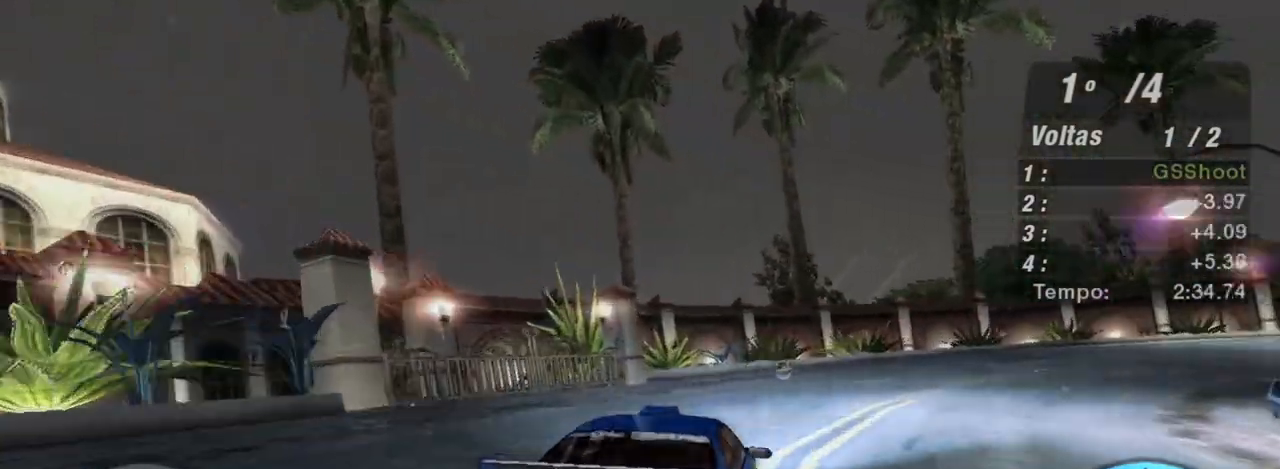
{"buttons": ["R2"], "left_stick": "right", "right_stick": "center", "events": []}
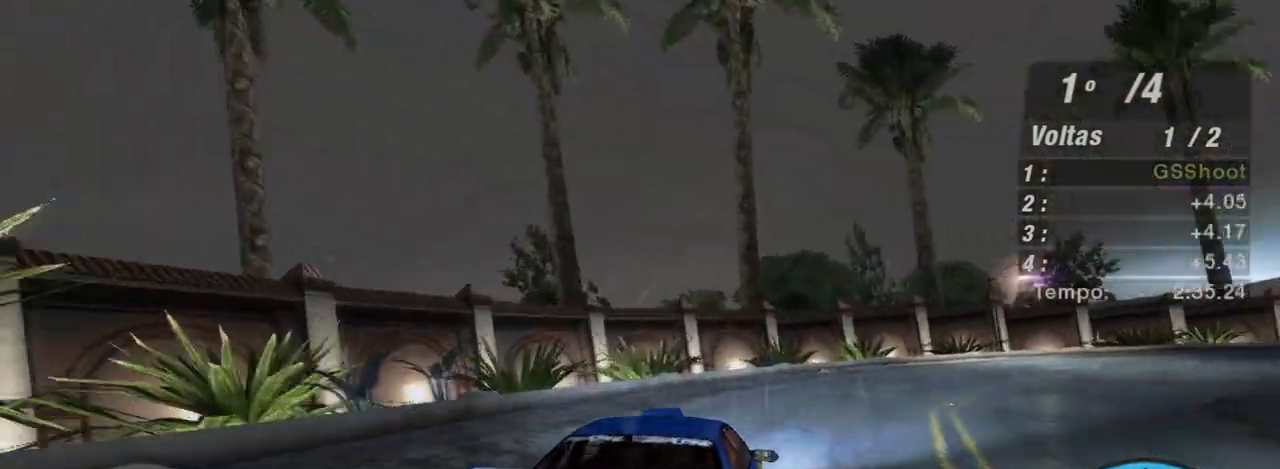
{"buttons": ["R2"], "left_stick": "right", "right_stick": "center", "events": []}
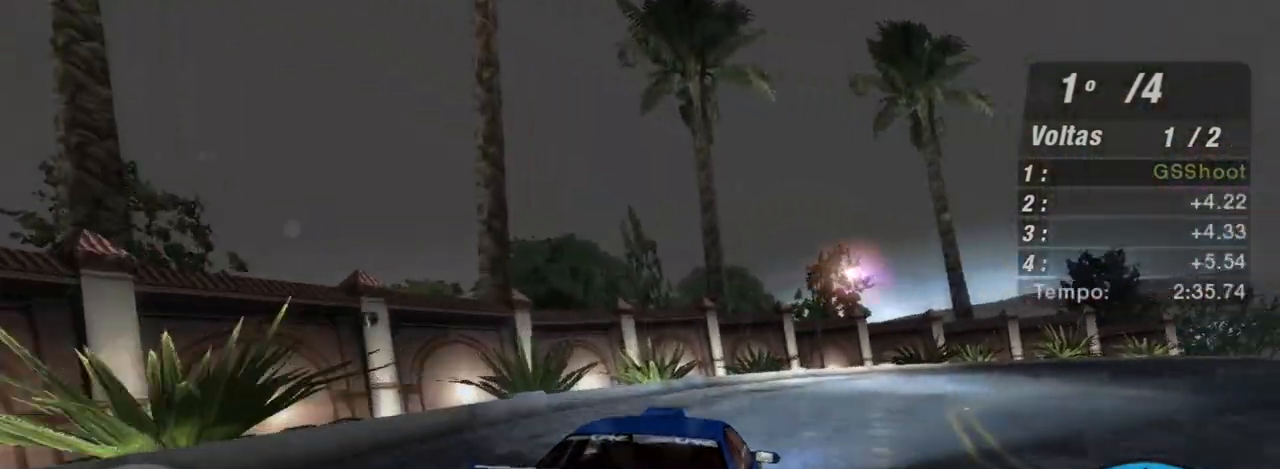
{"buttons": ["R2"], "left_stick": "right", "right_stick": "center", "events": [[167, "L1", "down"], [300, "L1", "up"]]}
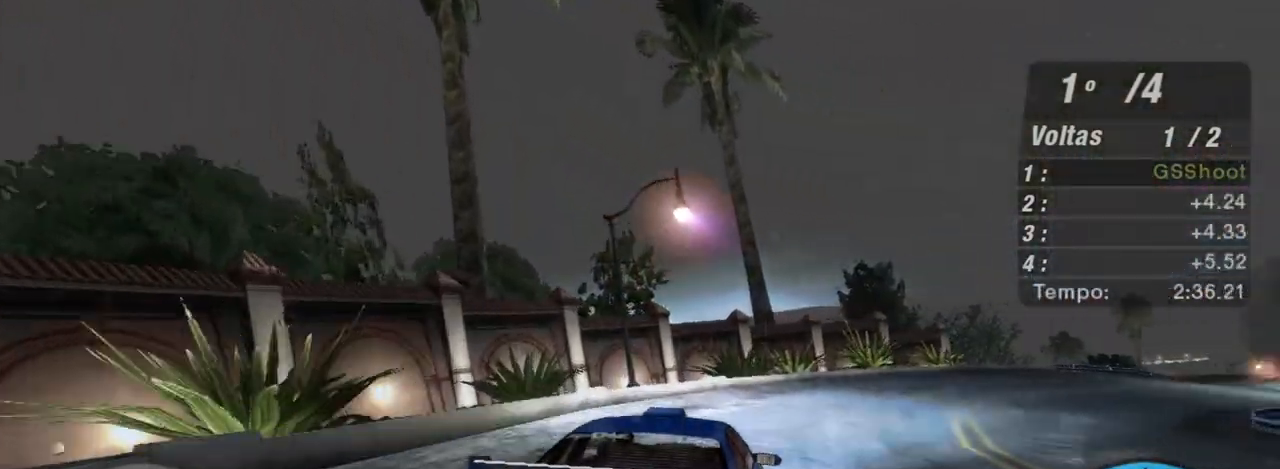
{"buttons": ["R2"], "left_stick": "up-right", "right_stick": "center", "events": [[334, "left_stick", "up-right"]]}
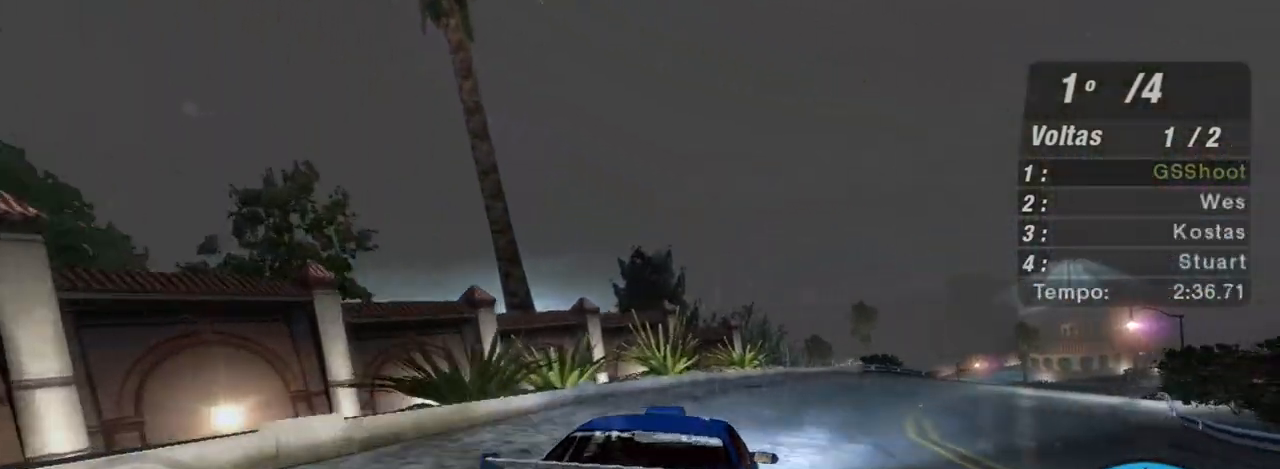
{"buttons": ["R2"], "left_stick": "up-right", "right_stick": "center", "events": []}
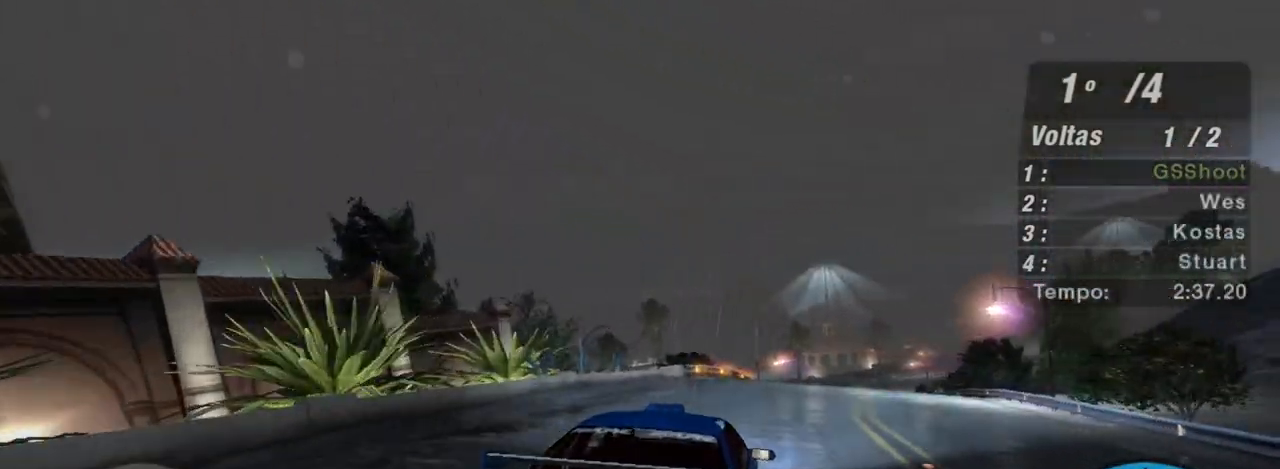
{"buttons": ["R2"], "left_stick": "center", "right_stick": "center", "events": [[367, "left_stick", "center"]]}
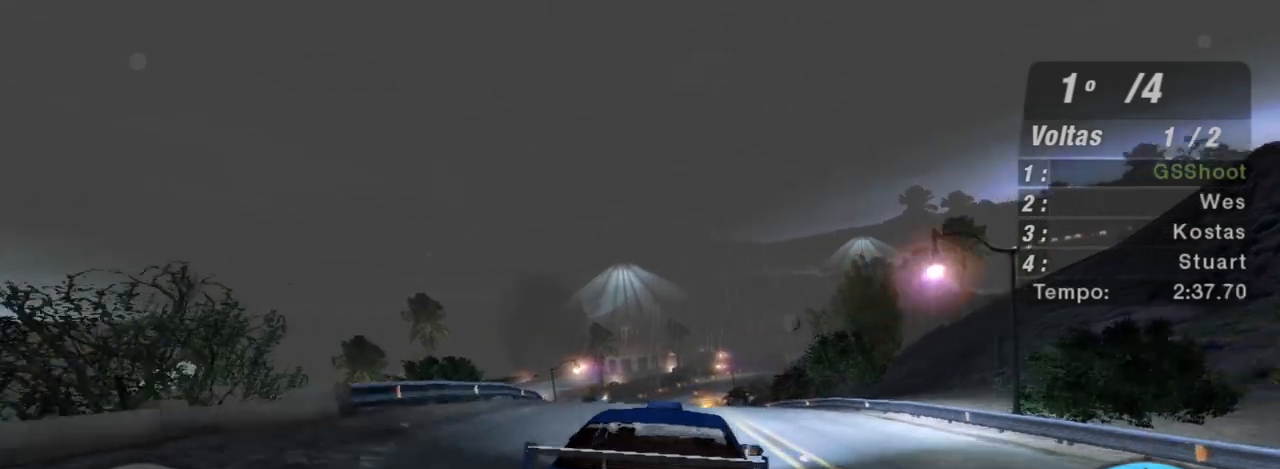
{"buttons": ["R2"], "left_stick": "center", "right_stick": "center", "events": [[100, "left_stick", "up"], [333, "left_stick", "center"]]}
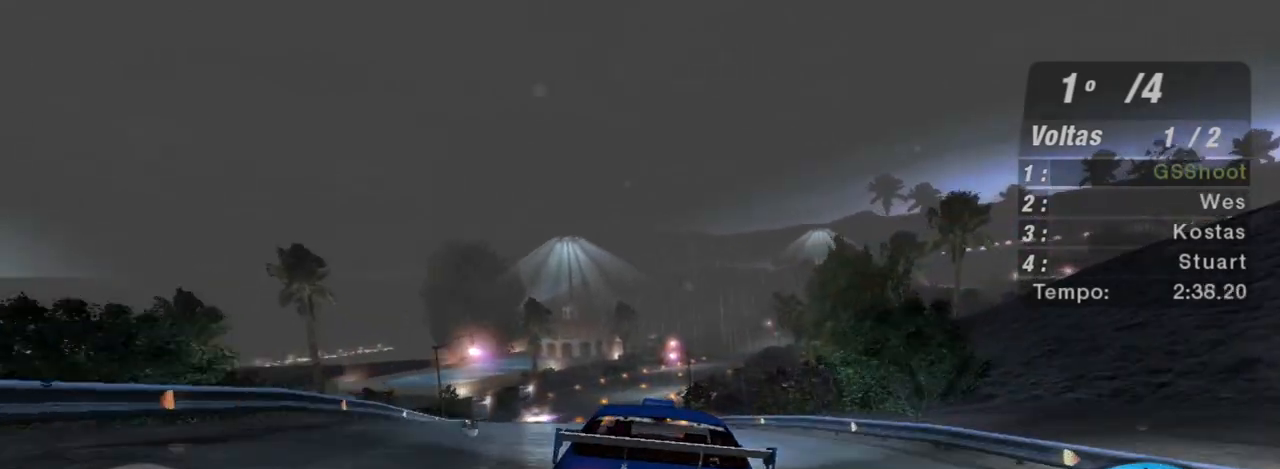
{"buttons": ["R2"], "left_stick": "up-left", "right_stick": "center", "events": [[134, "left_stick", "up-left"]]}
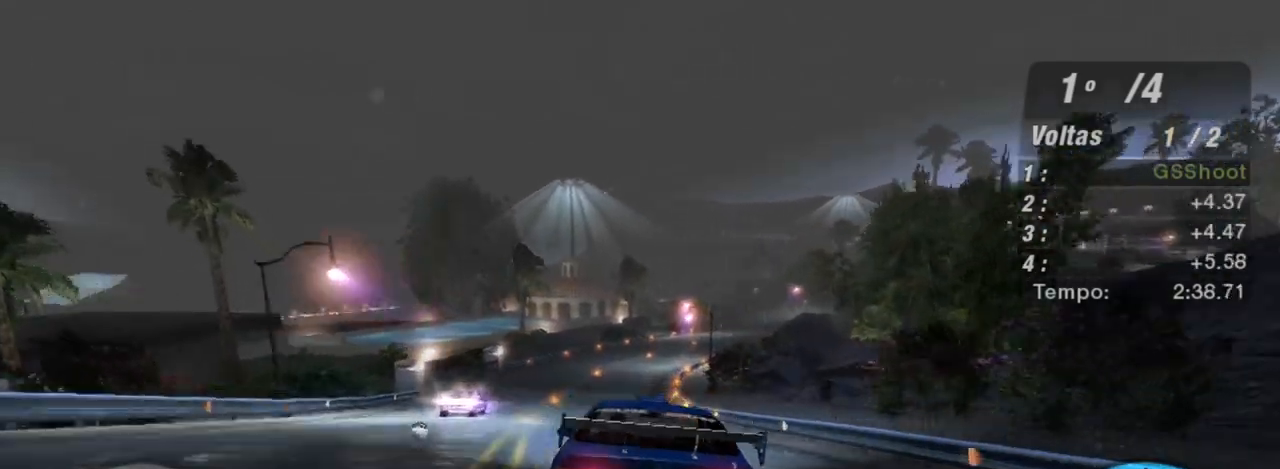
{"buttons": ["R2"], "left_stick": "center", "right_stick": "center", "events": [[100, "R1", "down"], [166, "left_stick", "center"], [233, "R1", "up"]]}
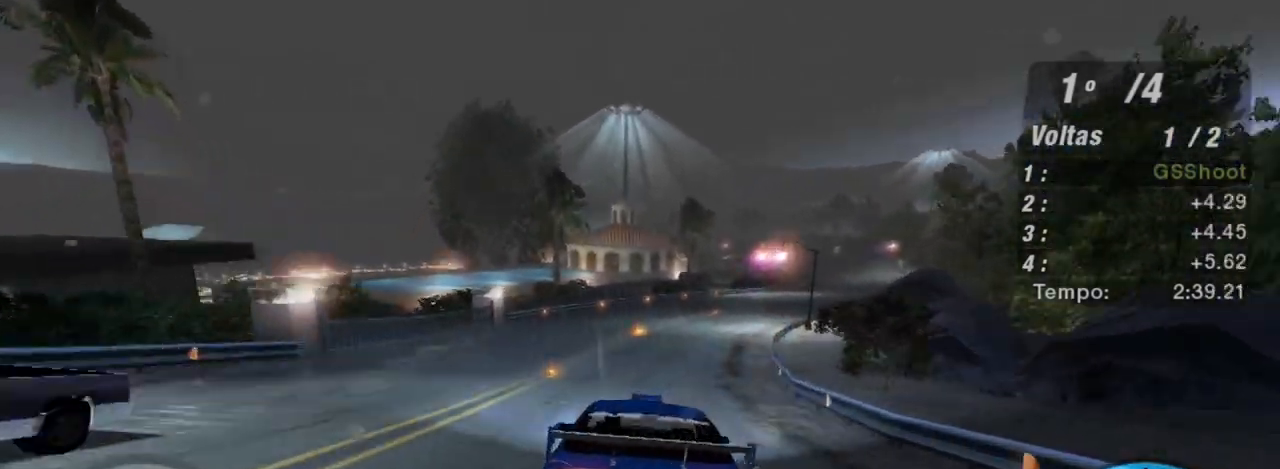
{"buttons": ["R2"], "left_stick": "right", "right_stick": "center", "events": [[100, "left_stick", "up-right"], [501, "left_stick", "right"]]}
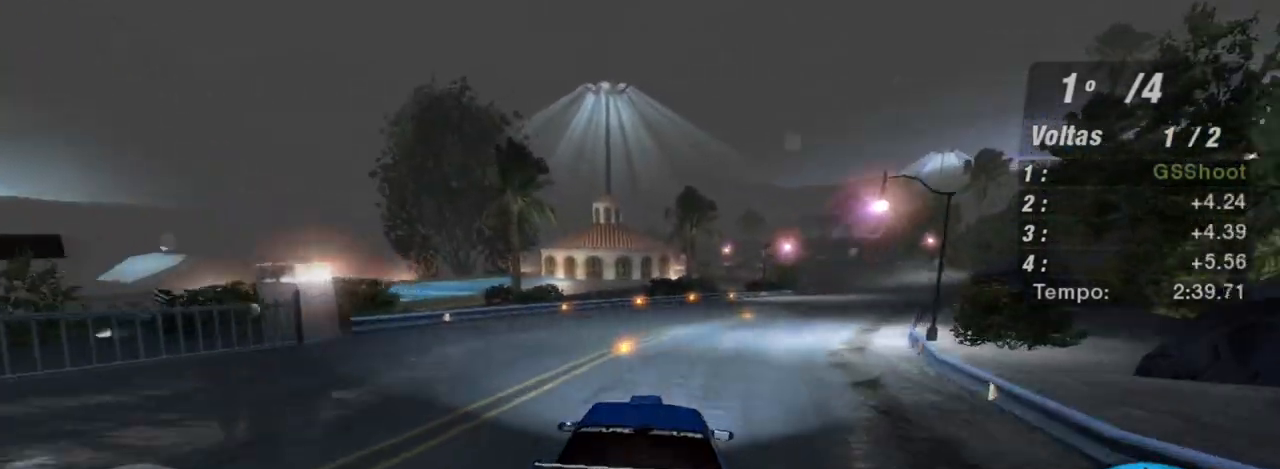
{"buttons": ["R2"], "left_stick": "center", "right_stick": "center", "events": [[433, "left_stick", "center"]]}
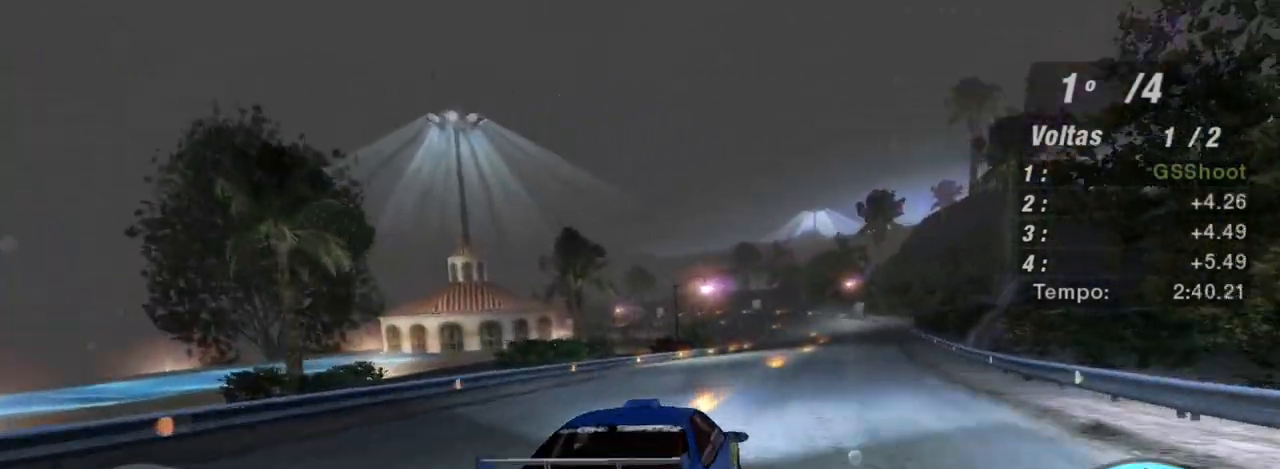
{"buttons": ["R2"], "left_stick": "center", "right_stick": "center", "events": [[67, "left_stick", "right"], [267, "left_stick", "up-right"], [400, "left_stick", "center"]]}
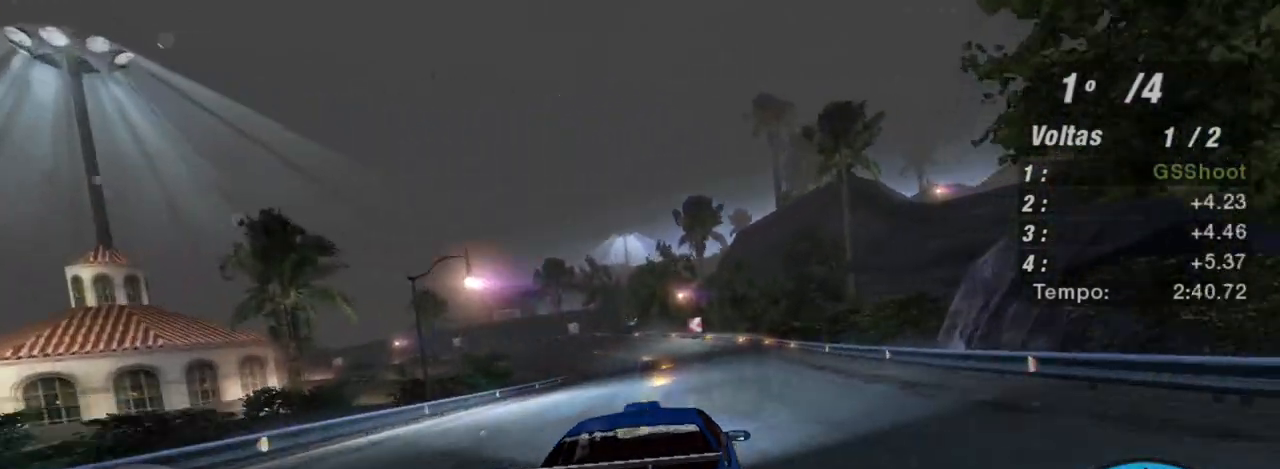
{"buttons": ["R2"], "left_stick": "left", "right_stick": "center", "events": [[333, "left_stick", "left"]]}
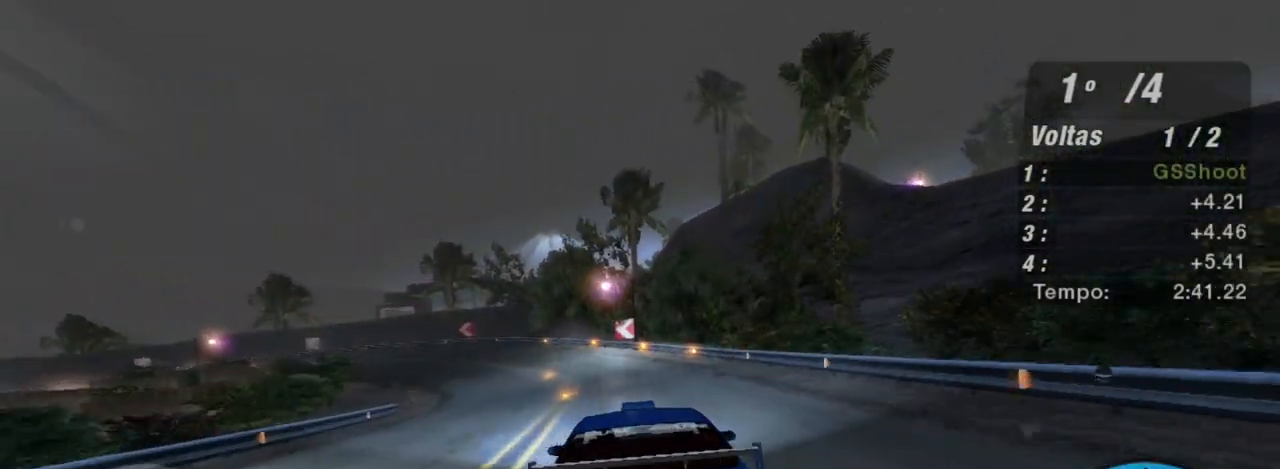
{"buttons": ["R2"], "left_stick": "left", "right_stick": "center", "events": [[67, "left_stick", "center"], [234, "left_stick", "left"]]}
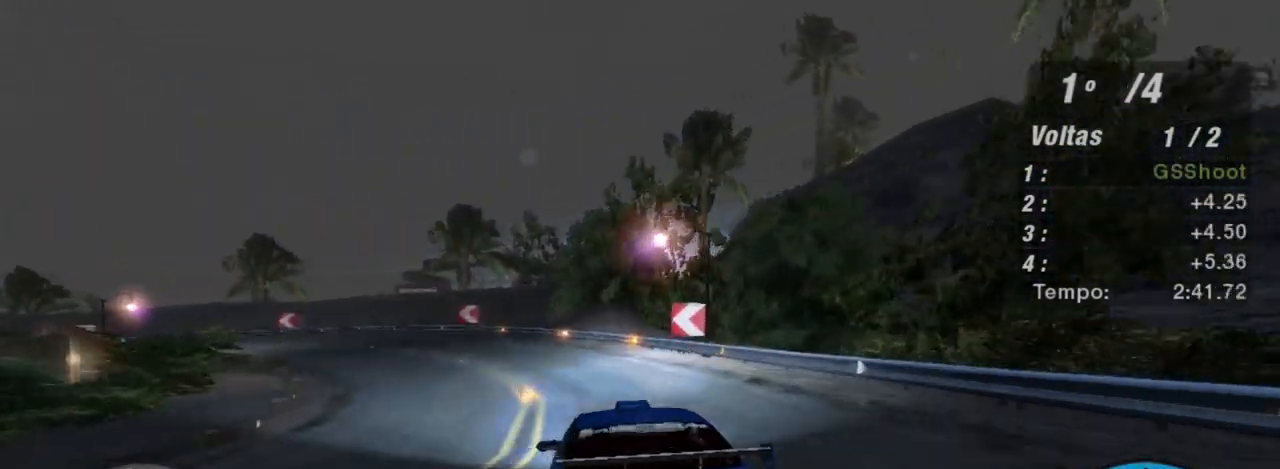
{"buttons": ["R2"], "left_stick": "left", "right_stick": "center", "events": []}